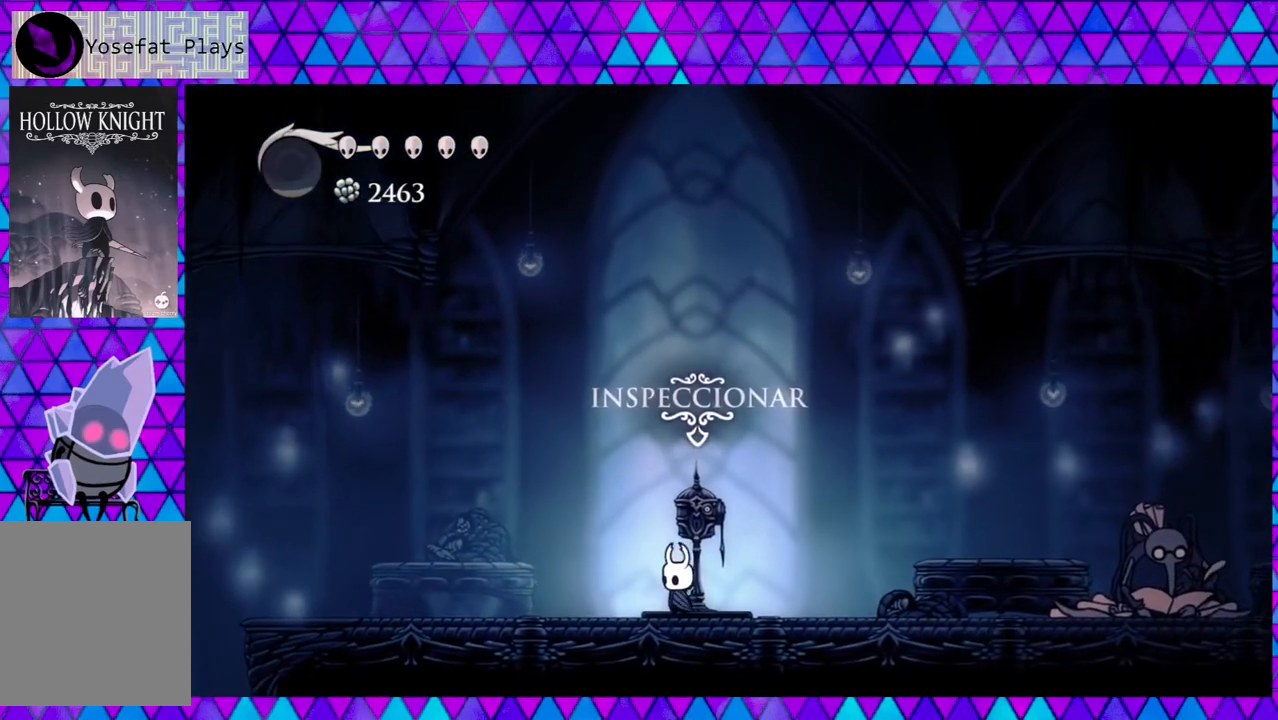
Gameplay with a controller (Nintendo layout); each line is a JSON object with the inputs held at the frame after it. "events" lists button and stick changes between this image and that frame as [ms after this image, input, new state], when the widget could be followed in between. Not read: L3 R3.
{"buttons": [], "left_stick": "left", "right_stick": "center", "events": [[83, "DPAD_UP", "up"], [233, "left_stick", "center"], [283, "left_stick", "left"]]}
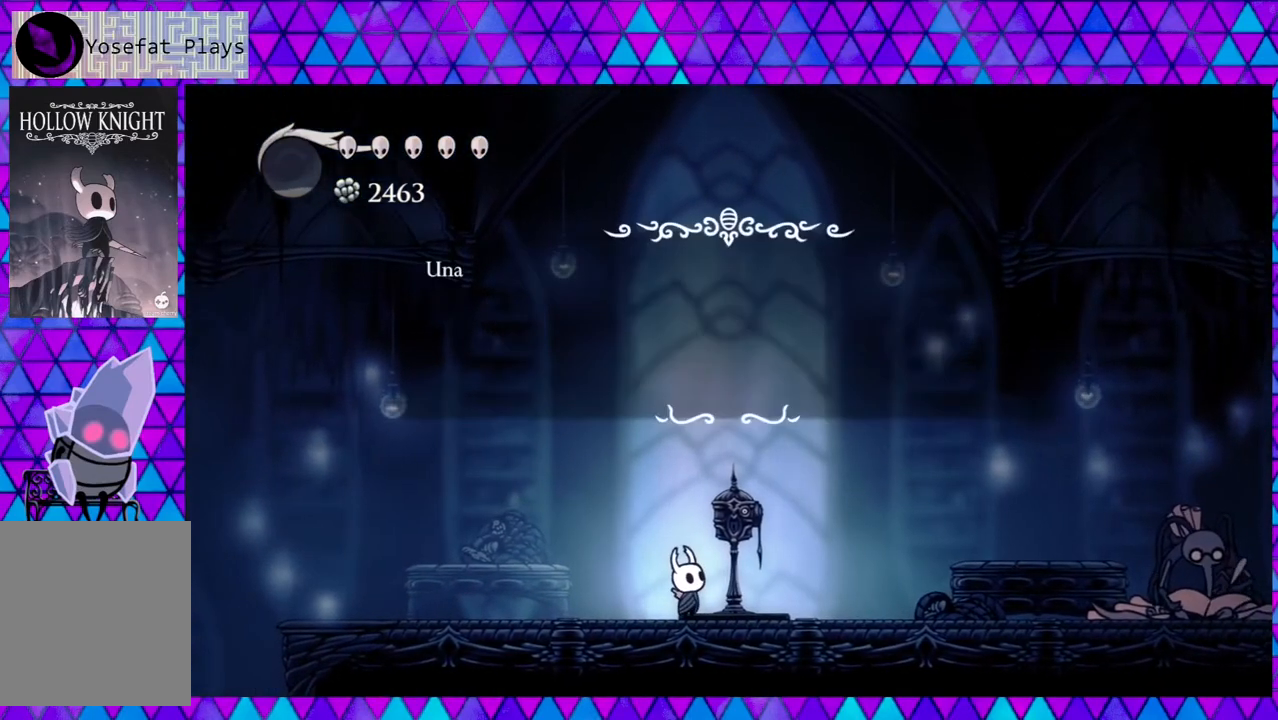
{"buttons": [], "left_stick": "left", "right_stick": "center", "events": []}
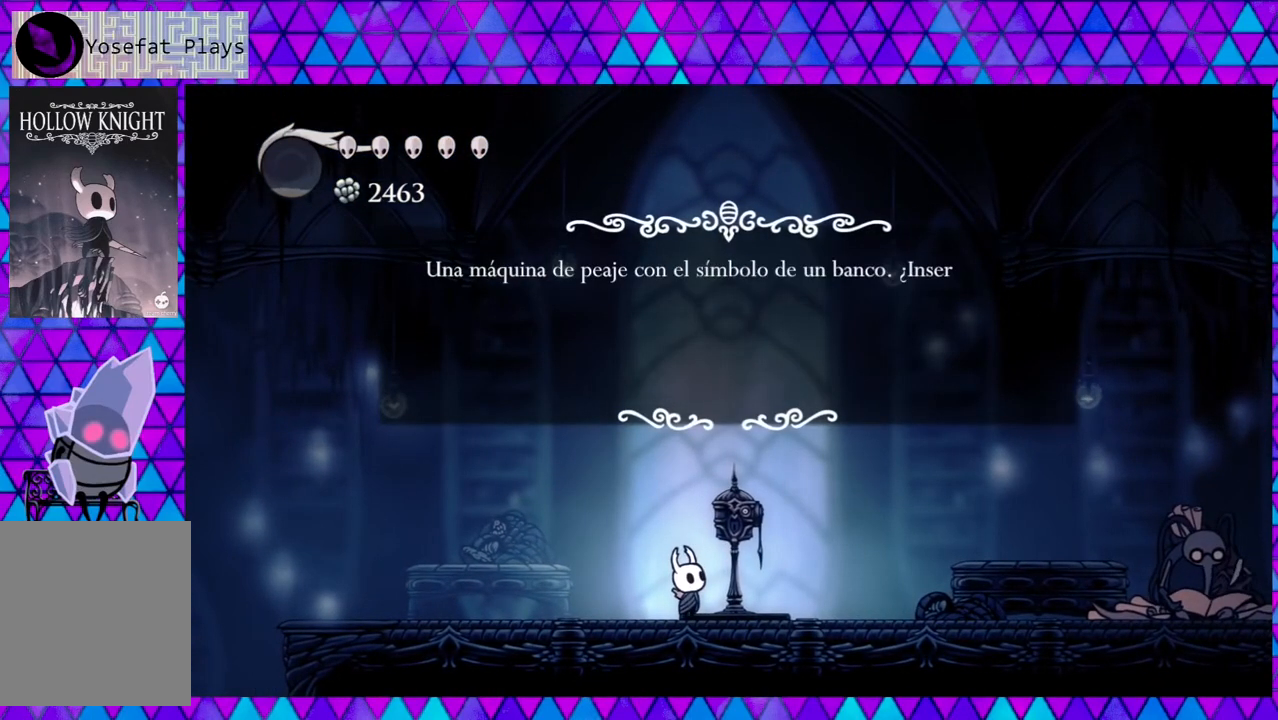
{"buttons": [], "left_stick": "left", "right_stick": "center", "events": []}
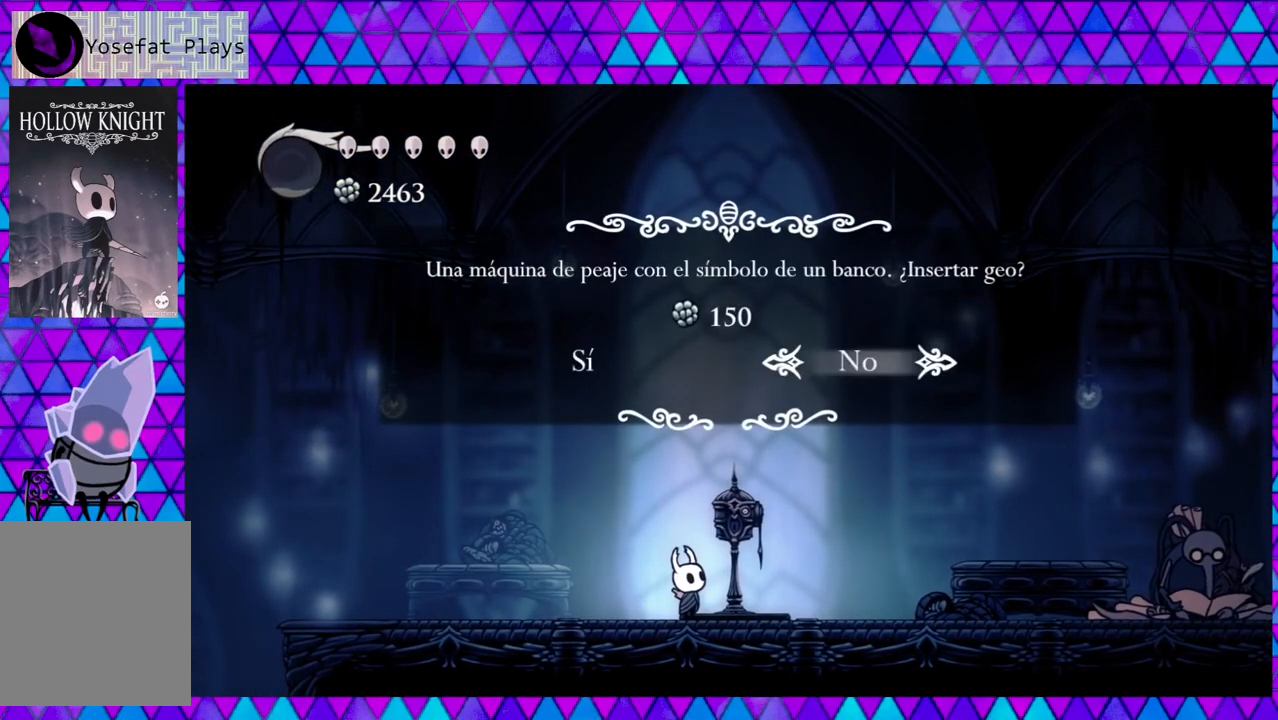
{"buttons": ["DPAD_LEFT"], "left_stick": "left", "right_stick": "center", "events": [[483, "DPAD_LEFT", "down"]]}
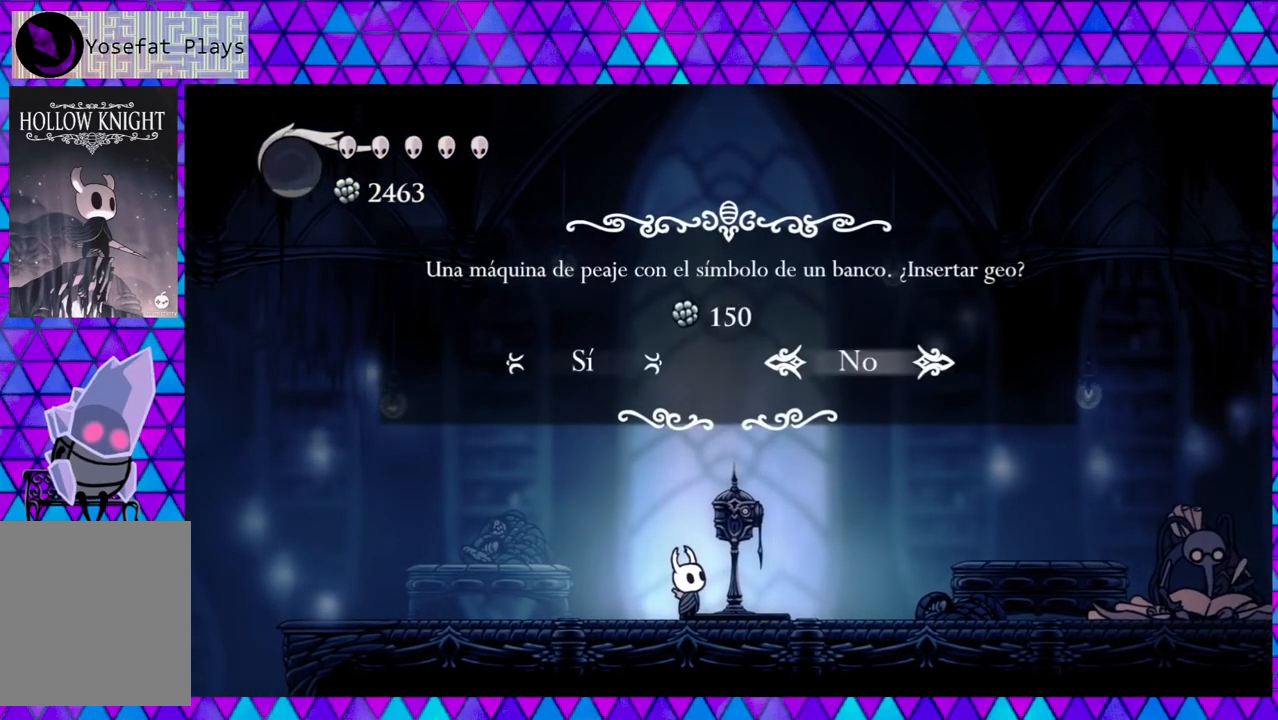
{"buttons": [], "left_stick": "left", "right_stick": "center", "events": [[100, "DPAD_LEFT", "up"]]}
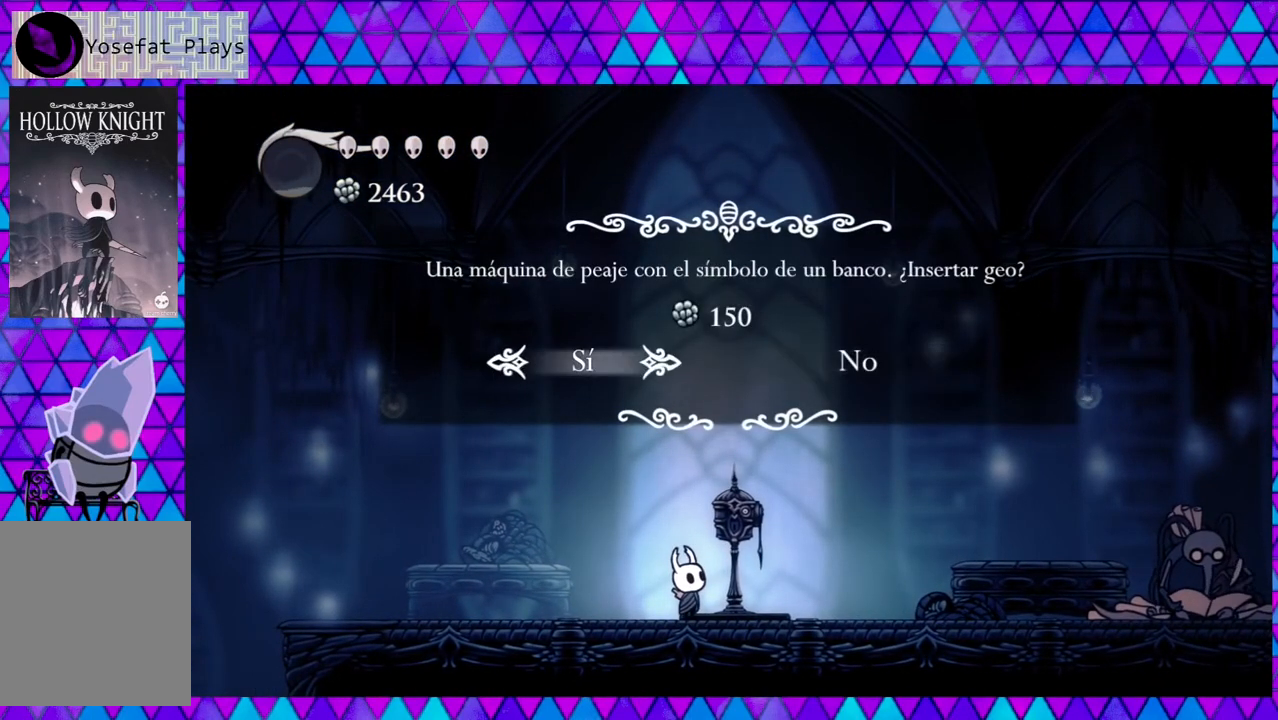
{"buttons": [], "left_stick": "left", "right_stick": "center", "events": [[267, "B", "down"], [383, "B", "up"]]}
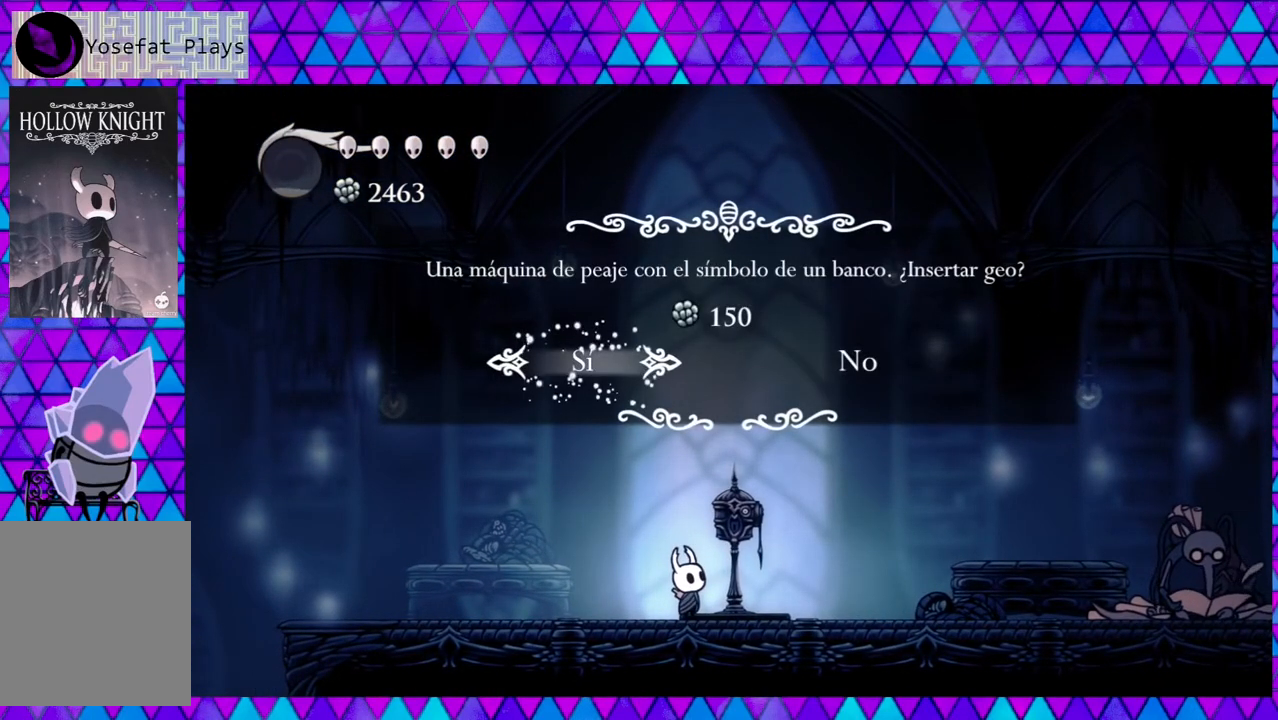
{"buttons": [], "left_stick": "left", "right_stick": "center", "events": []}
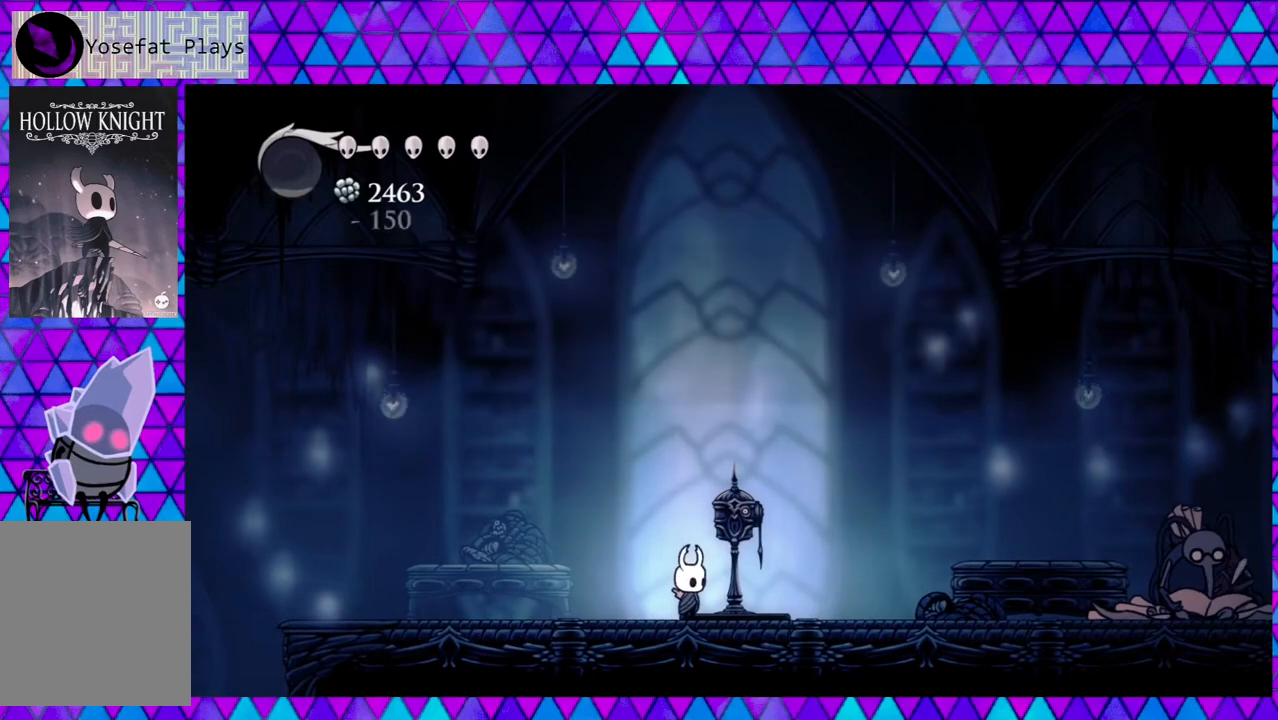
{"buttons": [], "left_stick": "left", "right_stick": "center", "events": []}
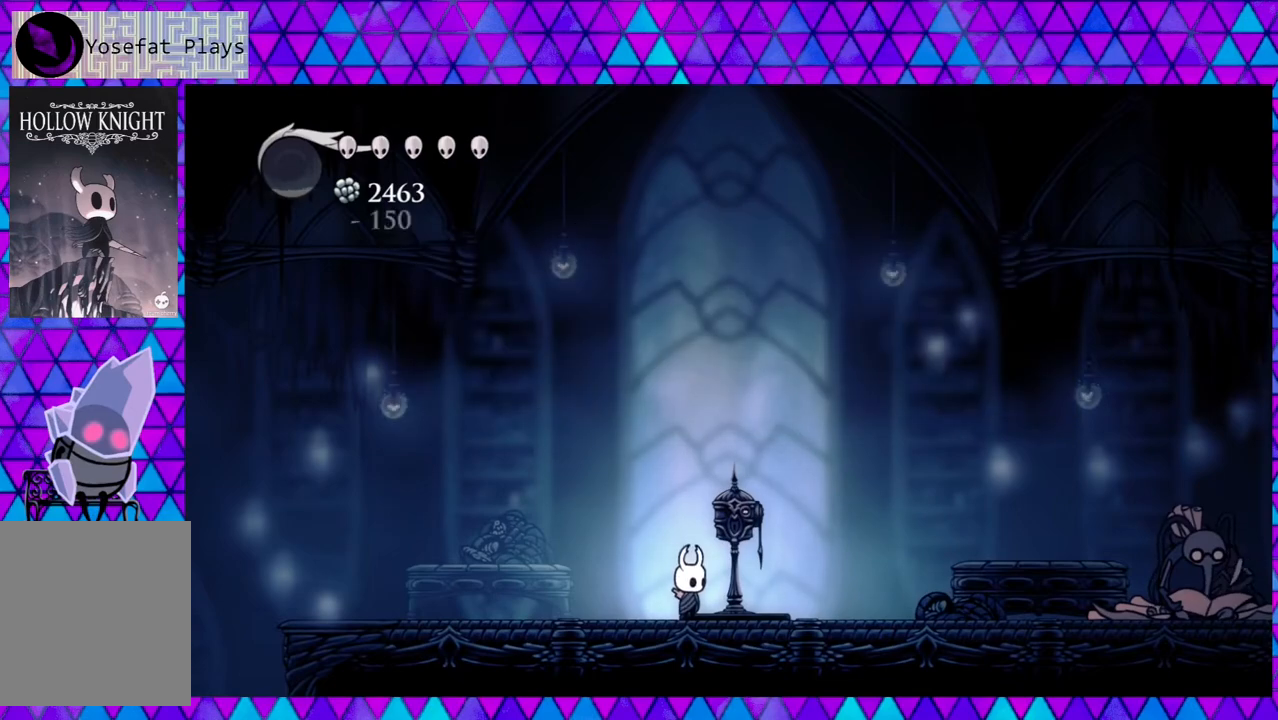
{"buttons": [], "left_stick": "left", "right_stick": "center", "events": []}
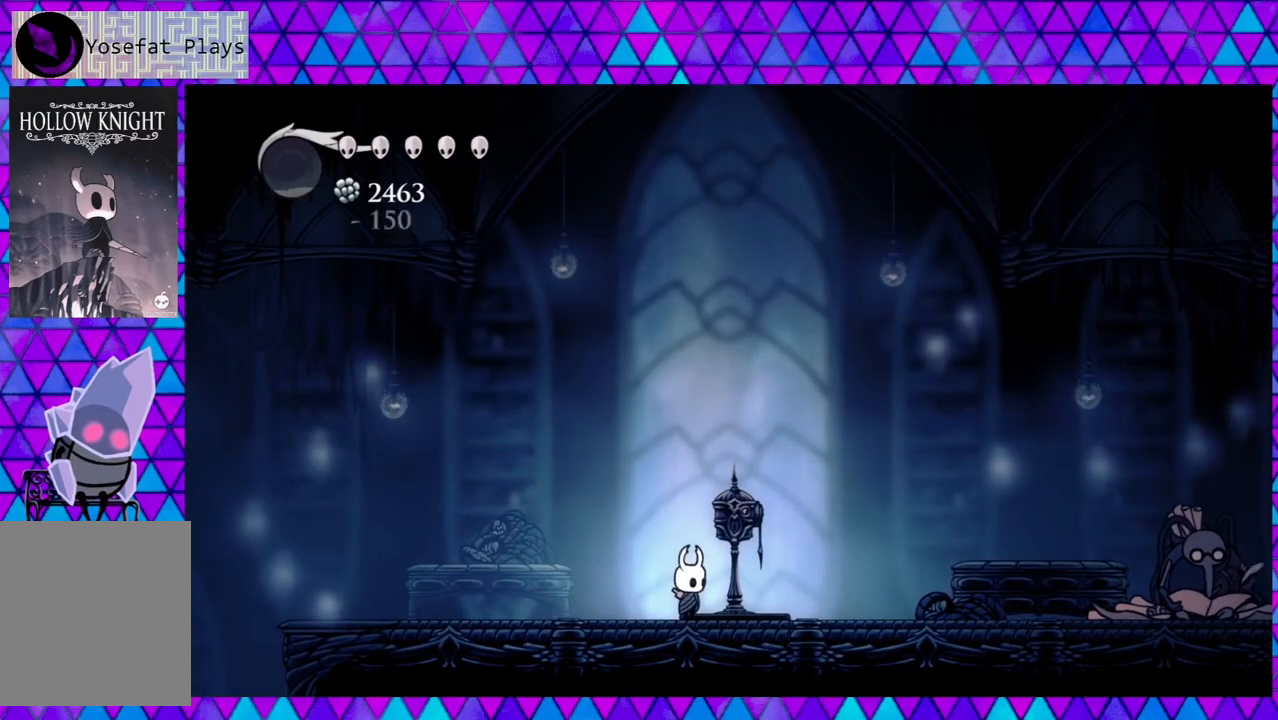
{"buttons": [], "left_stick": "left", "right_stick": "center", "events": []}
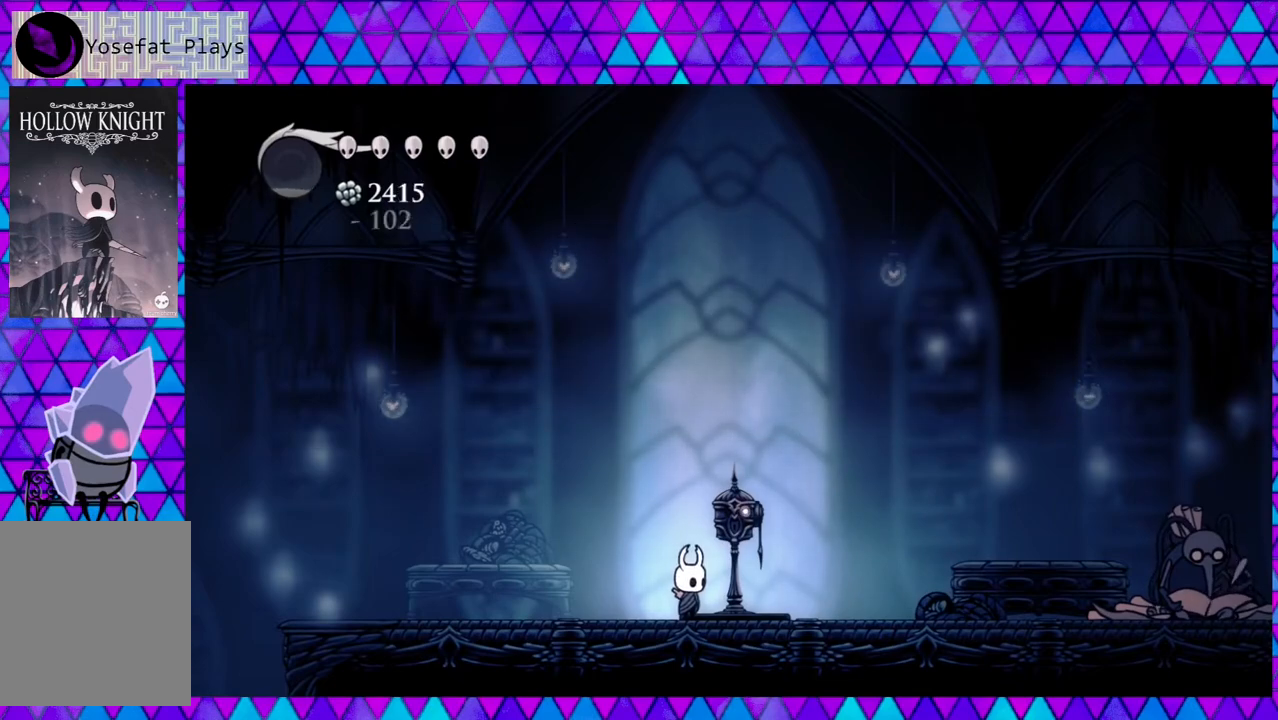
{"buttons": [], "left_stick": "left", "right_stick": "center", "events": []}
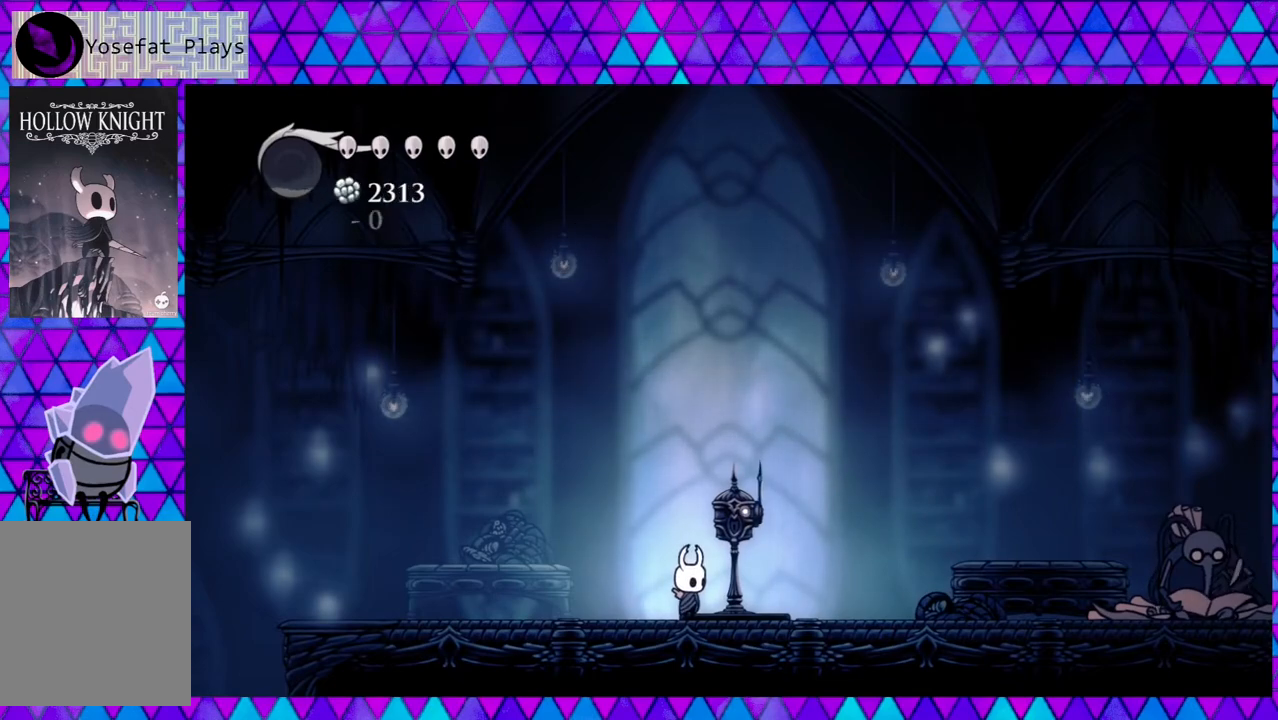
{"buttons": [], "left_stick": "left", "right_stick": "center", "events": []}
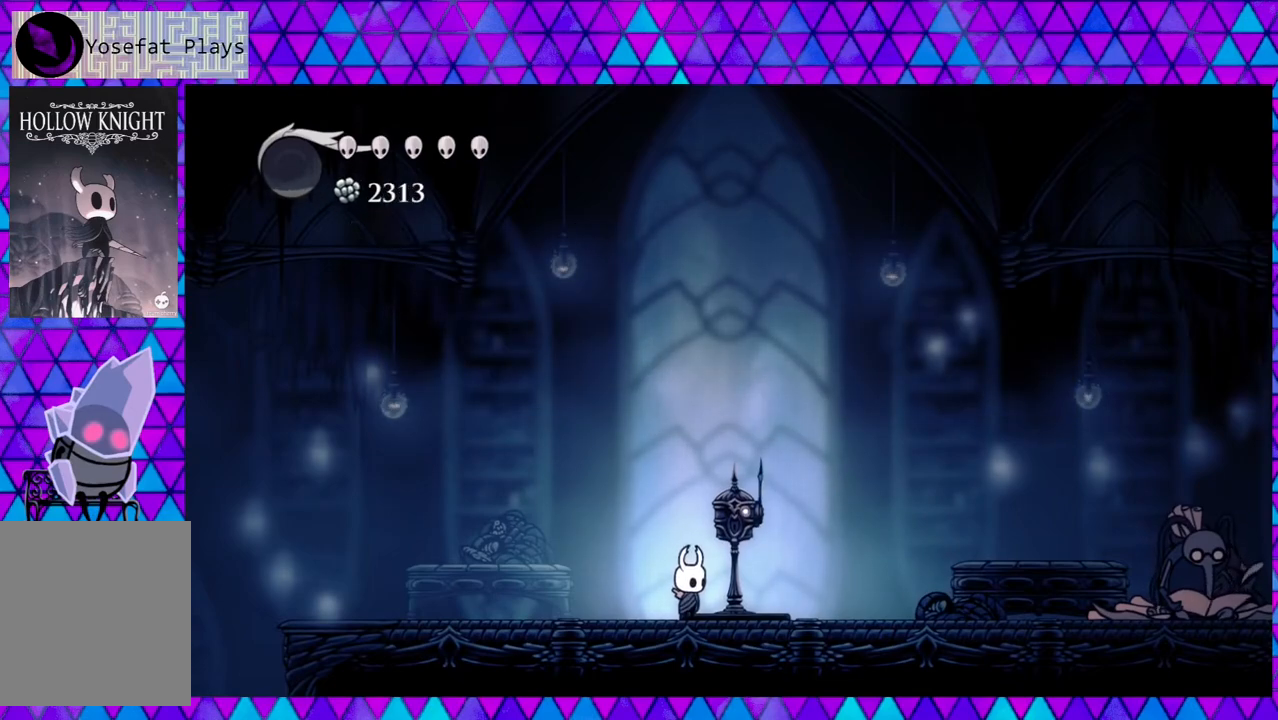
{"buttons": [], "left_stick": "left", "right_stick": "center", "events": []}
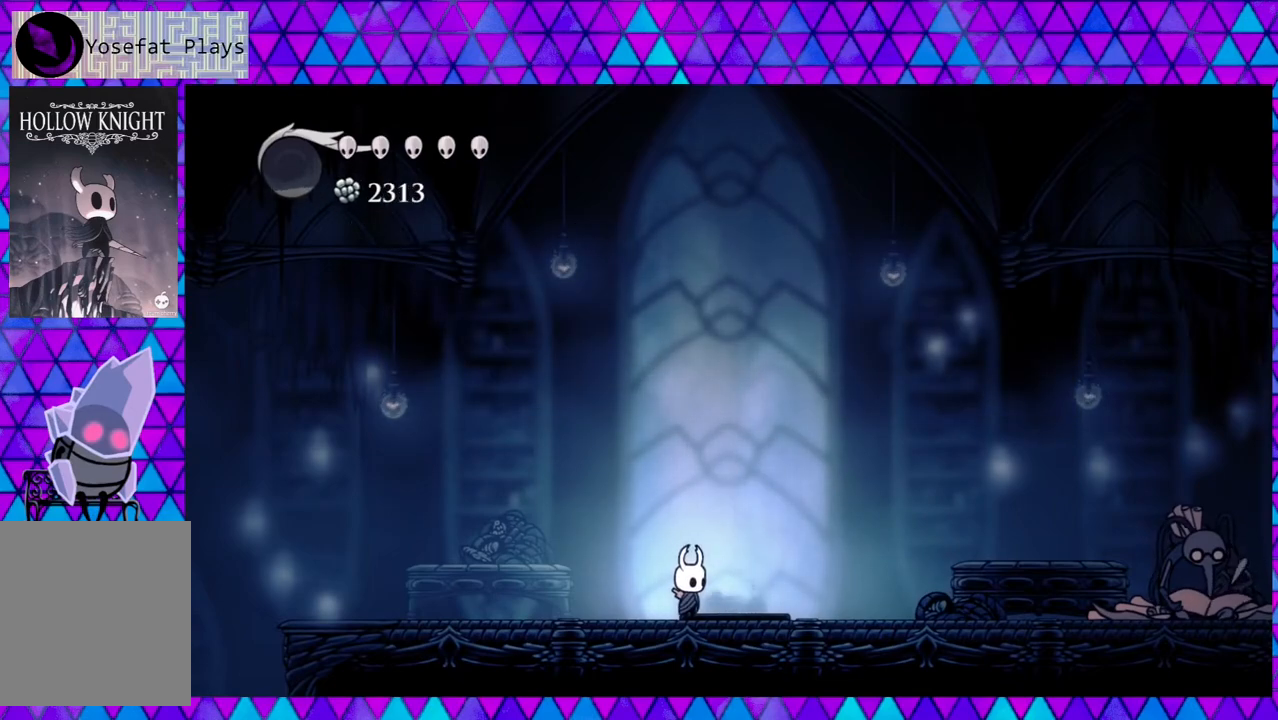
{"buttons": [], "left_stick": "left", "right_stick": "center", "events": []}
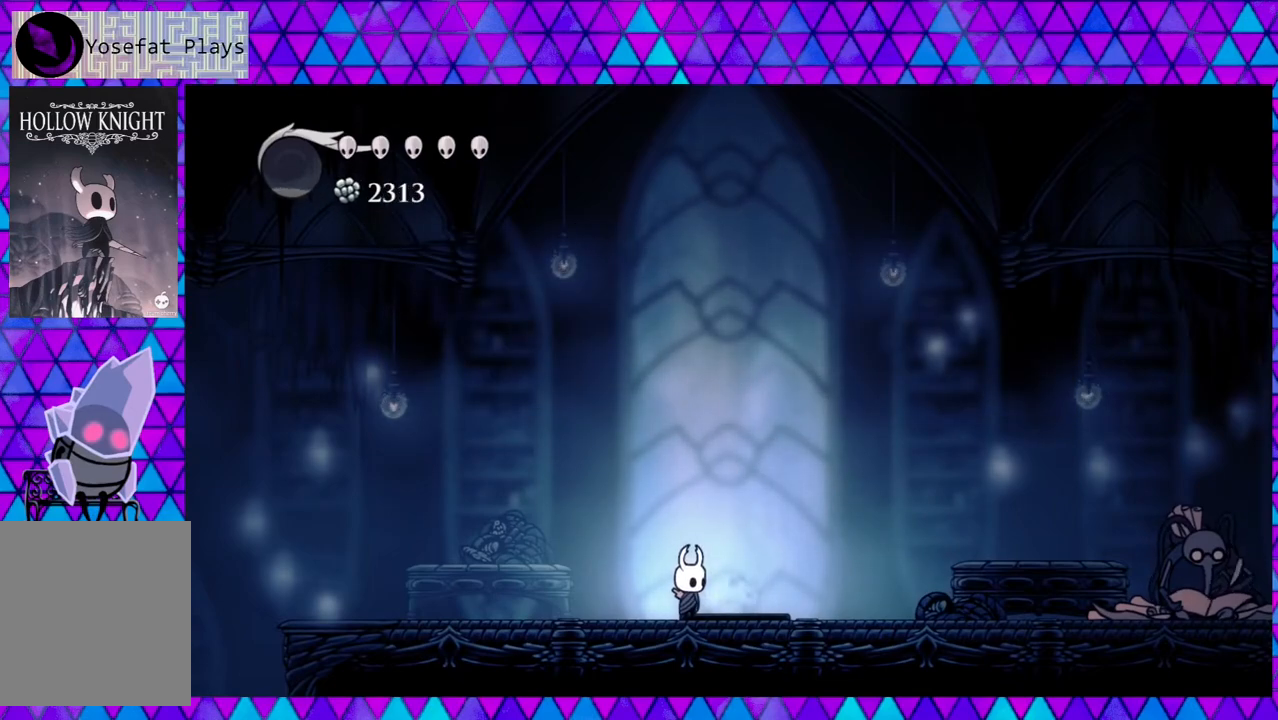
{"buttons": ["DPAD_RIGHT"], "left_stick": "left", "right_stick": "center", "events": [[383, "DPAD_RIGHT", "down"]]}
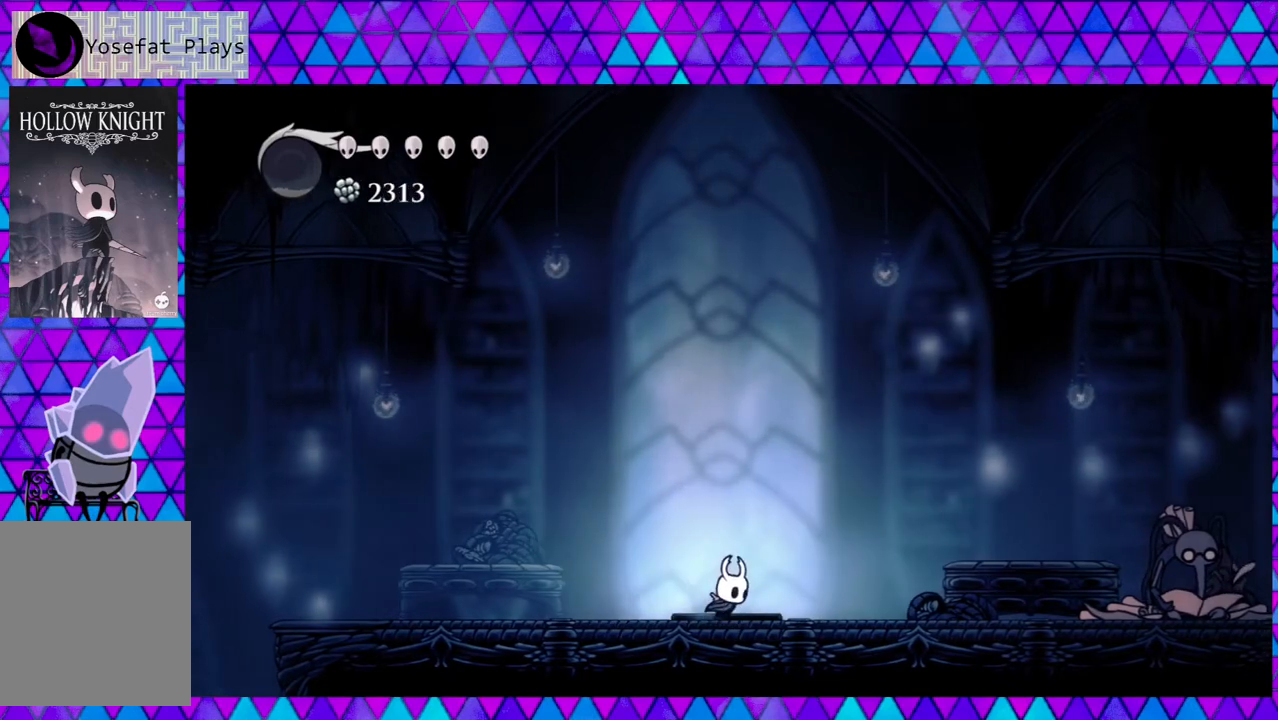
{"buttons": ["DPAD_RIGHT"], "left_stick": "left", "right_stick": "center", "events": []}
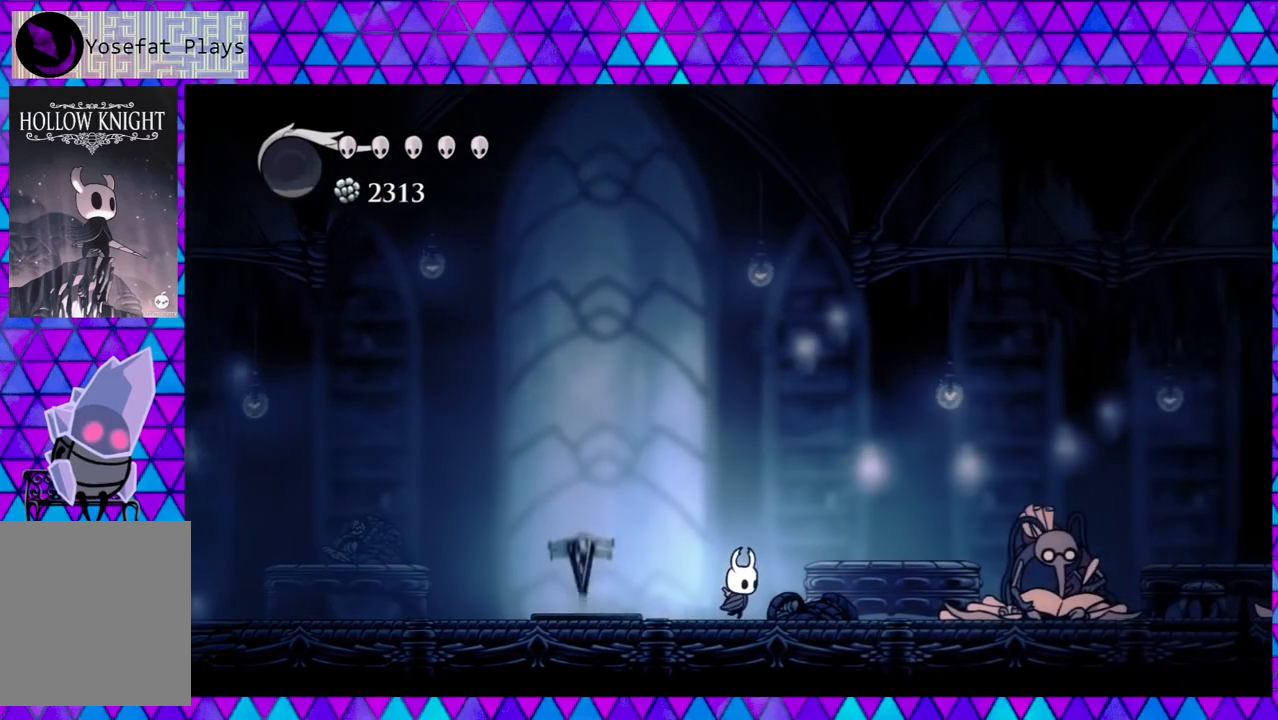
{"buttons": ["DPAD_RIGHT"], "left_stick": "left", "right_stick": "center", "events": []}
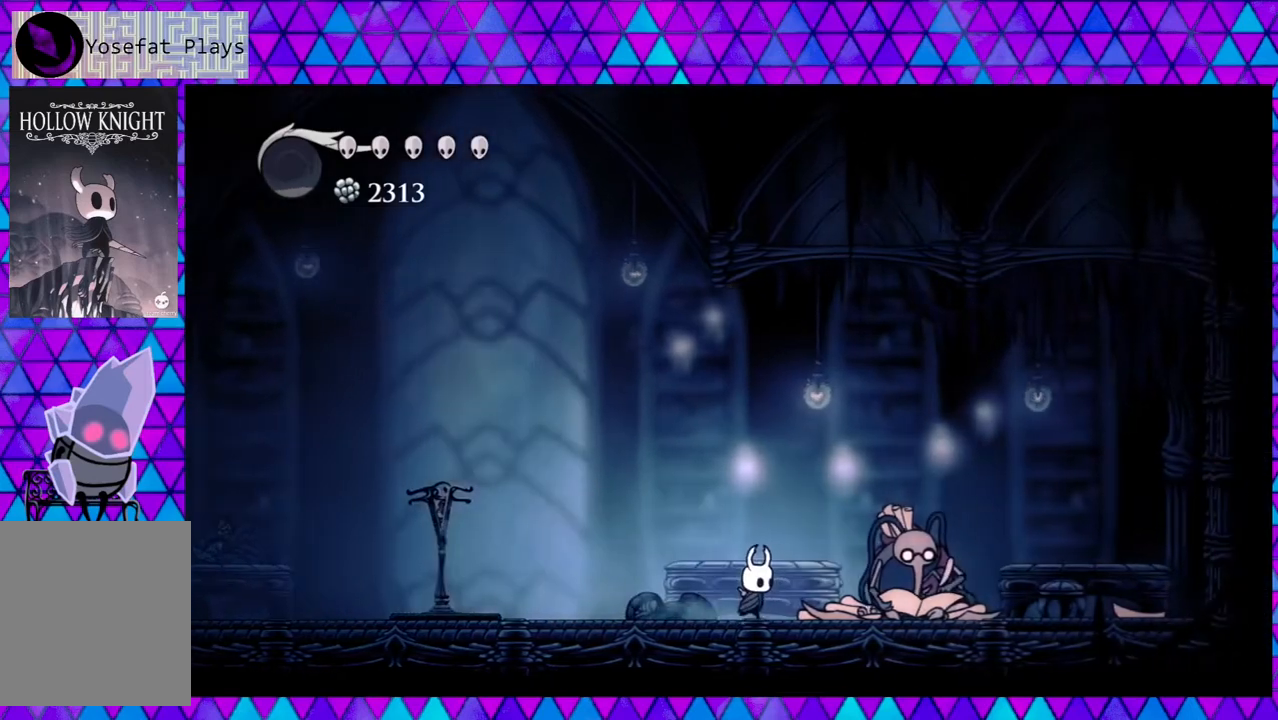
{"buttons": [], "left_stick": "left", "right_stick": "center", "events": [[250, "DPAD_RIGHT", "up"]]}
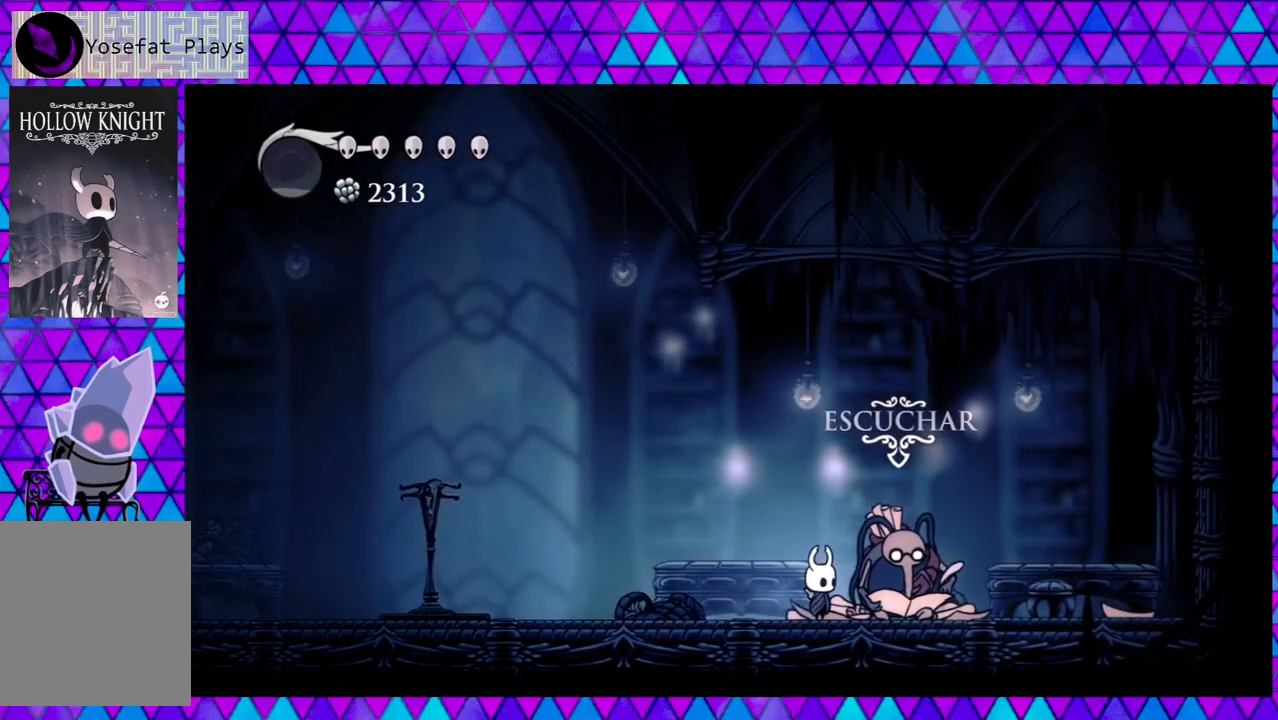
{"buttons": [], "left_stick": "left", "right_stick": "center", "events": [[383, "DPAD_UP", "down"], [500, "DPAD_UP", "up"]]}
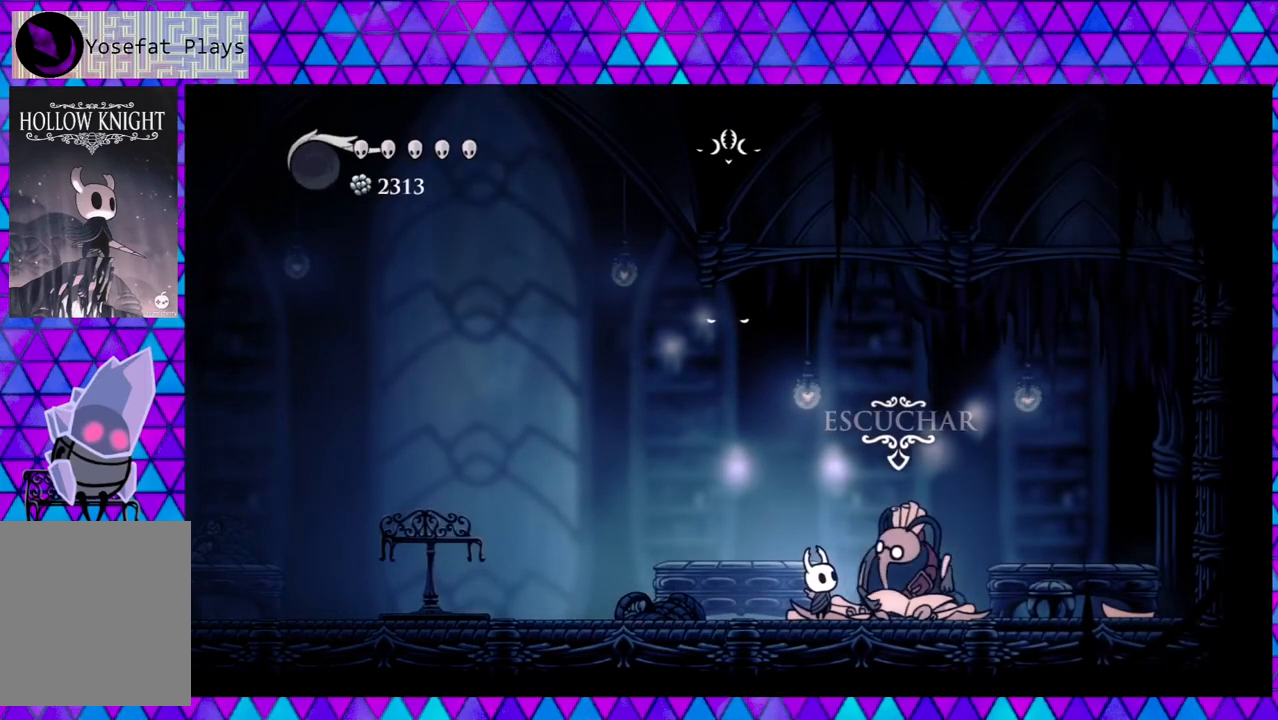
{"buttons": [], "left_stick": "left", "right_stick": "center", "events": []}
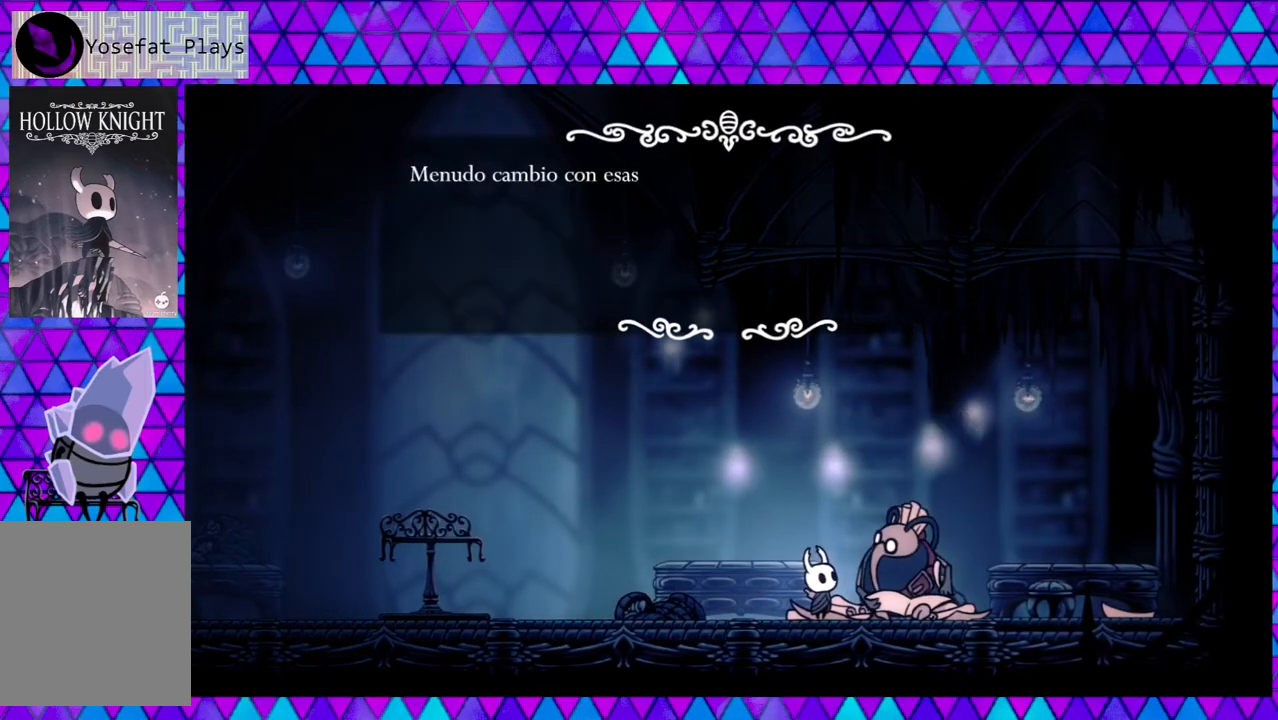
{"buttons": [], "left_stick": "center", "right_stick": "center", "events": [[467, "left_stick", "center"]]}
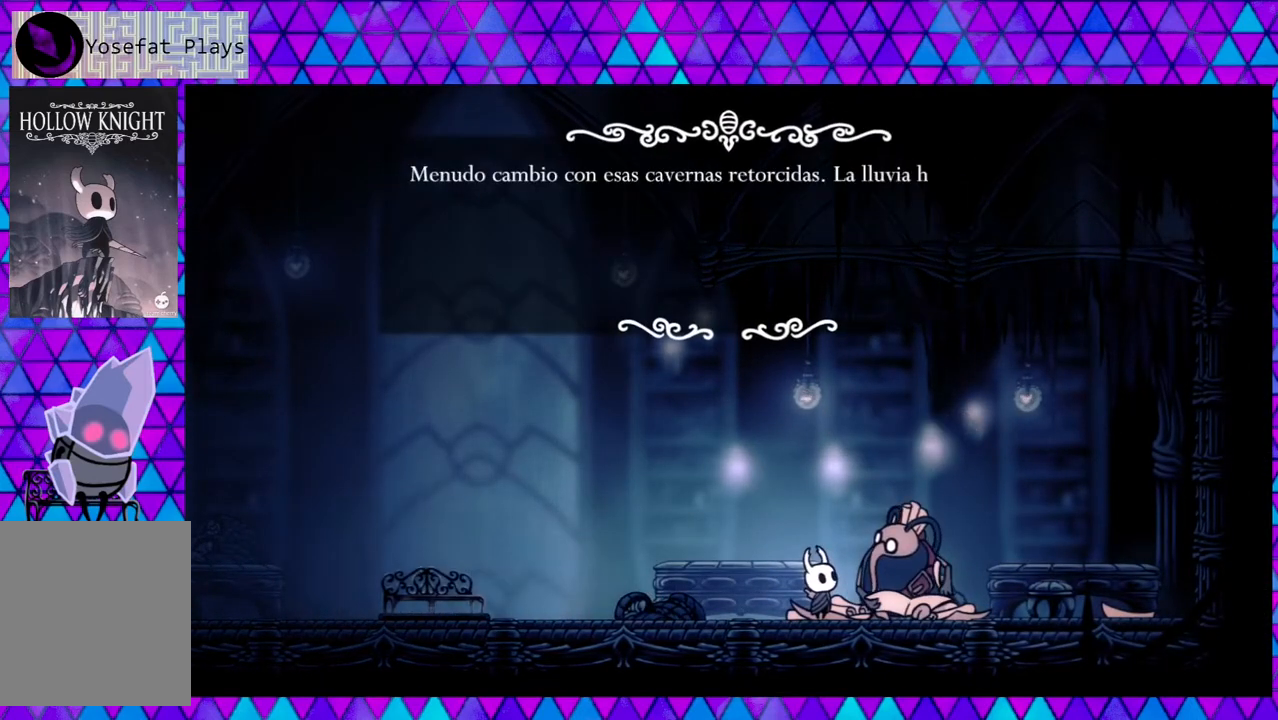
{"buttons": [], "left_stick": "center", "right_stick": "center", "events": []}
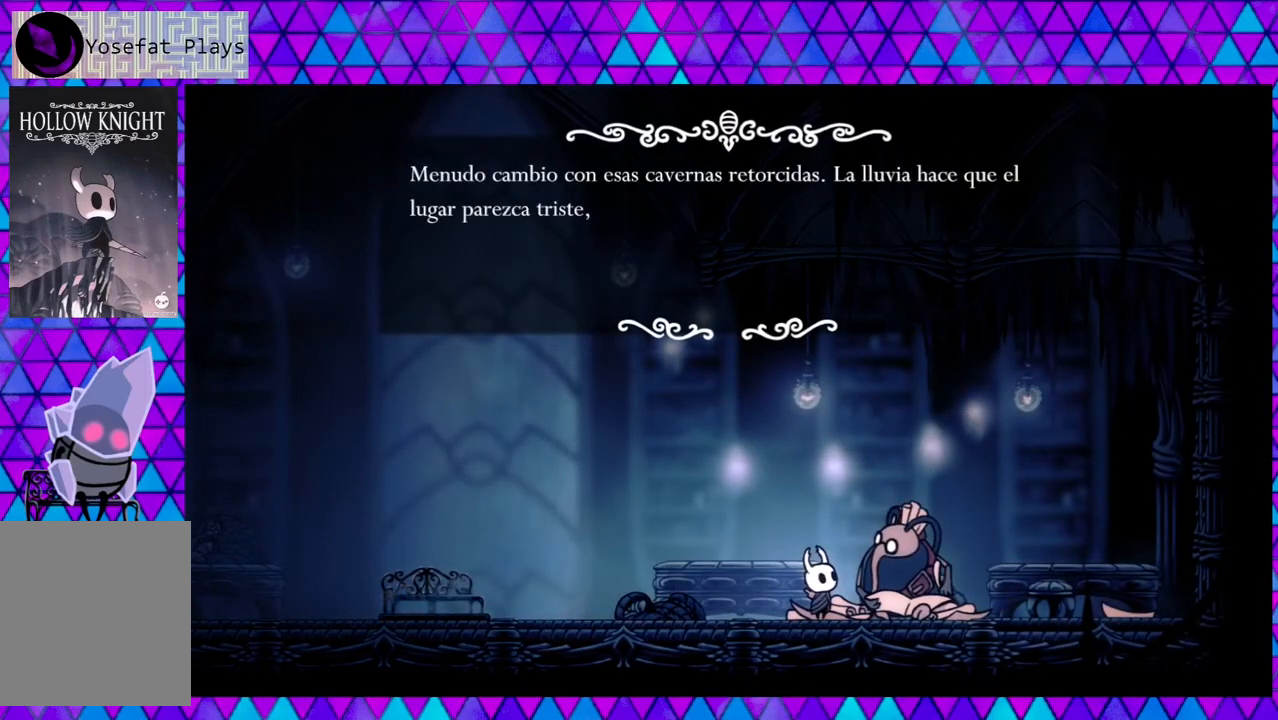
{"buttons": [], "left_stick": "center", "right_stick": "center", "events": []}
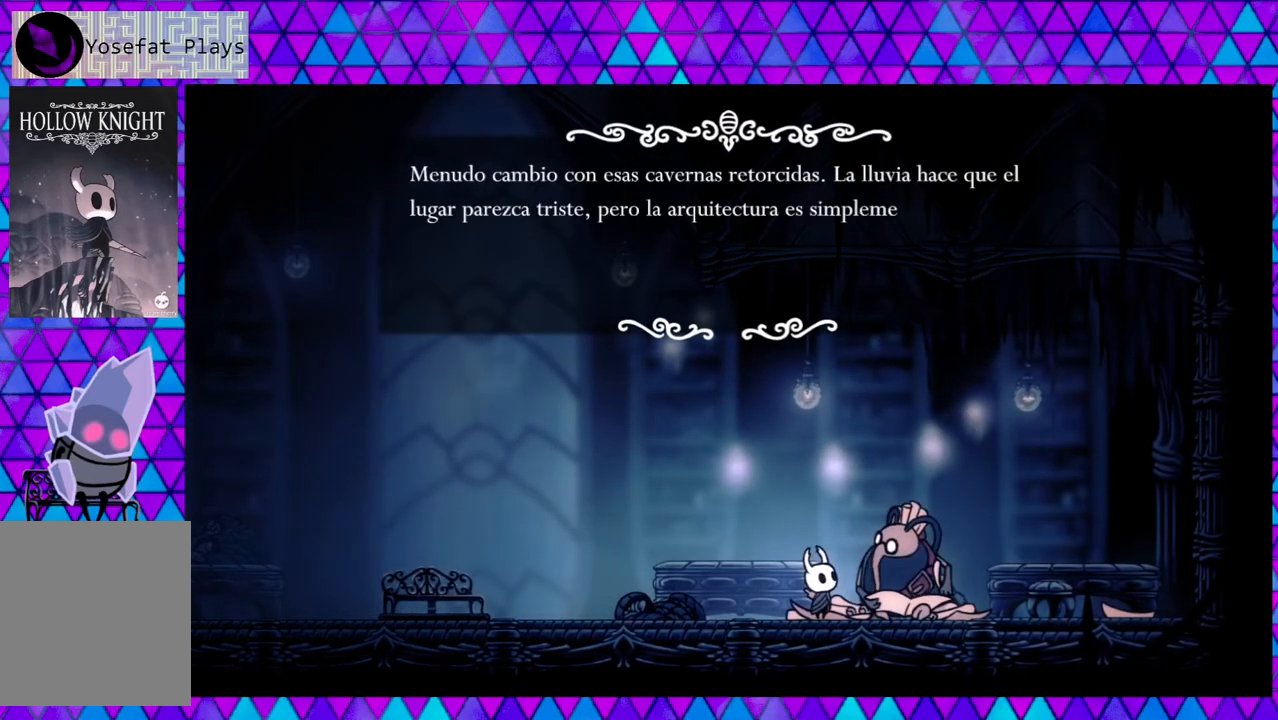
{"buttons": [], "left_stick": "center", "right_stick": "center", "events": []}
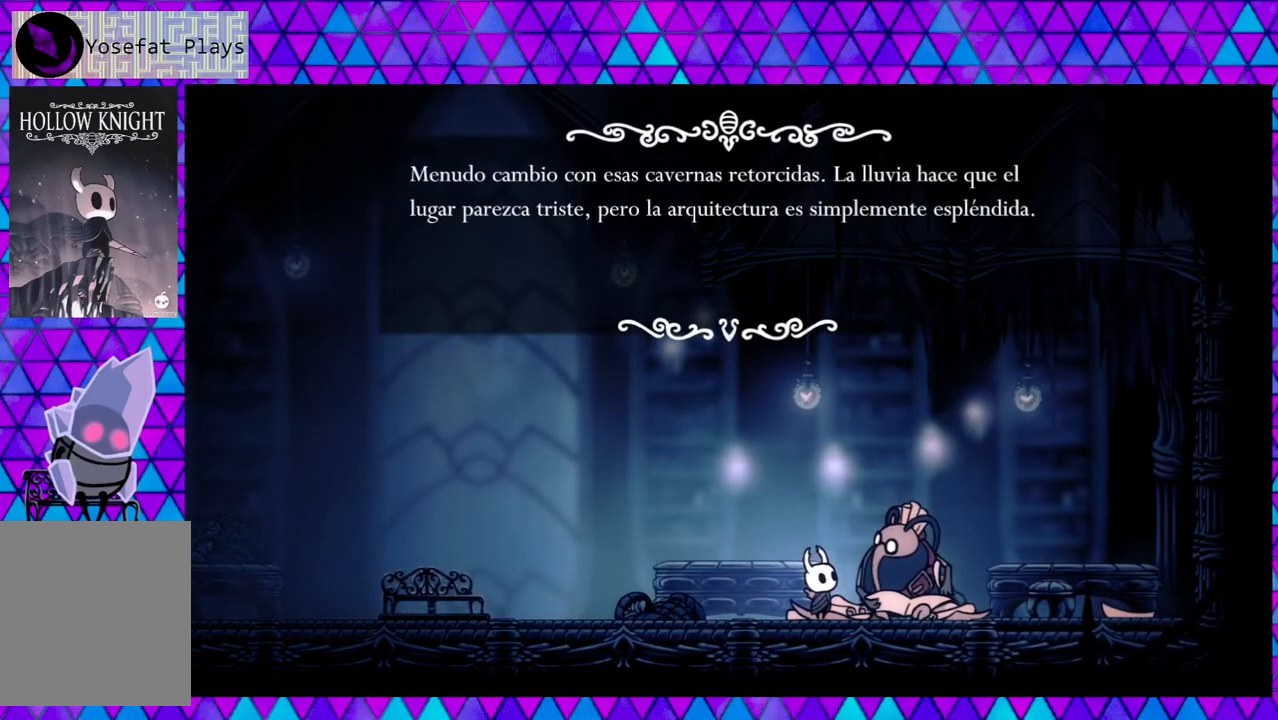
{"buttons": [], "left_stick": "center", "right_stick": "center", "events": []}
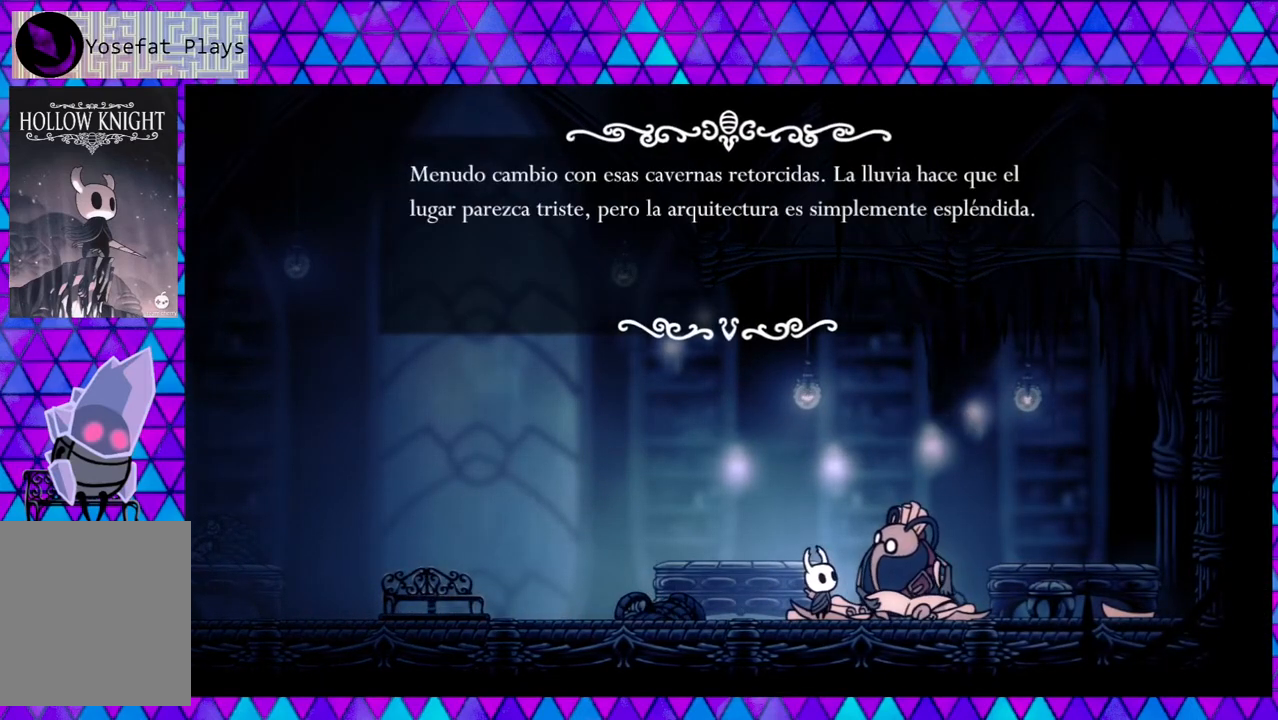
{"buttons": [], "left_stick": "center", "right_stick": "center", "events": []}
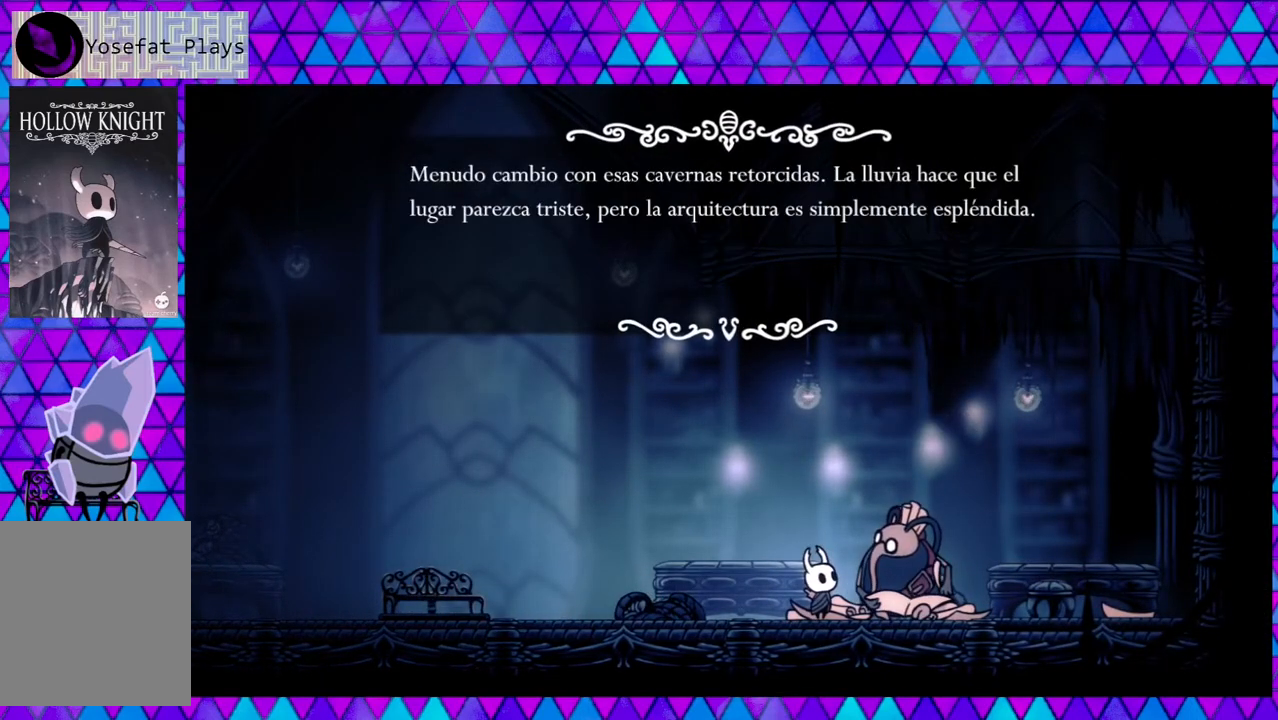
{"buttons": [], "left_stick": "center", "right_stick": "center", "events": []}
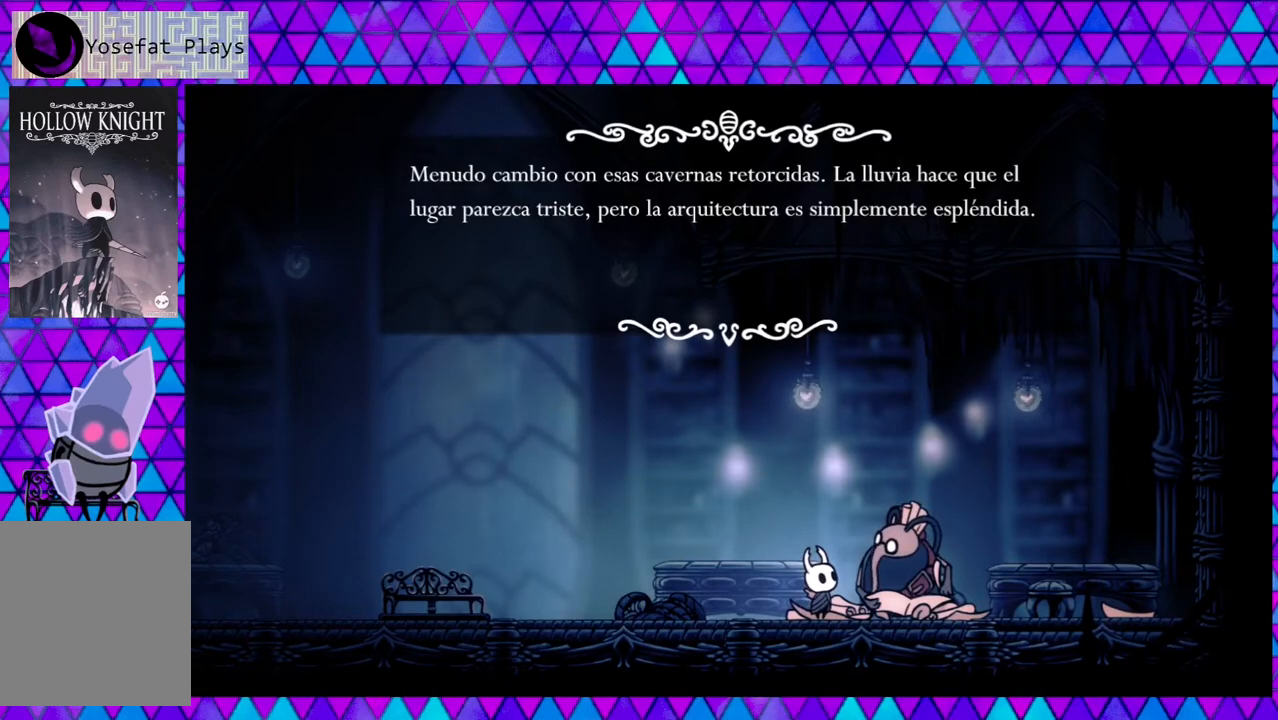
{"buttons": [], "left_stick": "center", "right_stick": "center", "events": []}
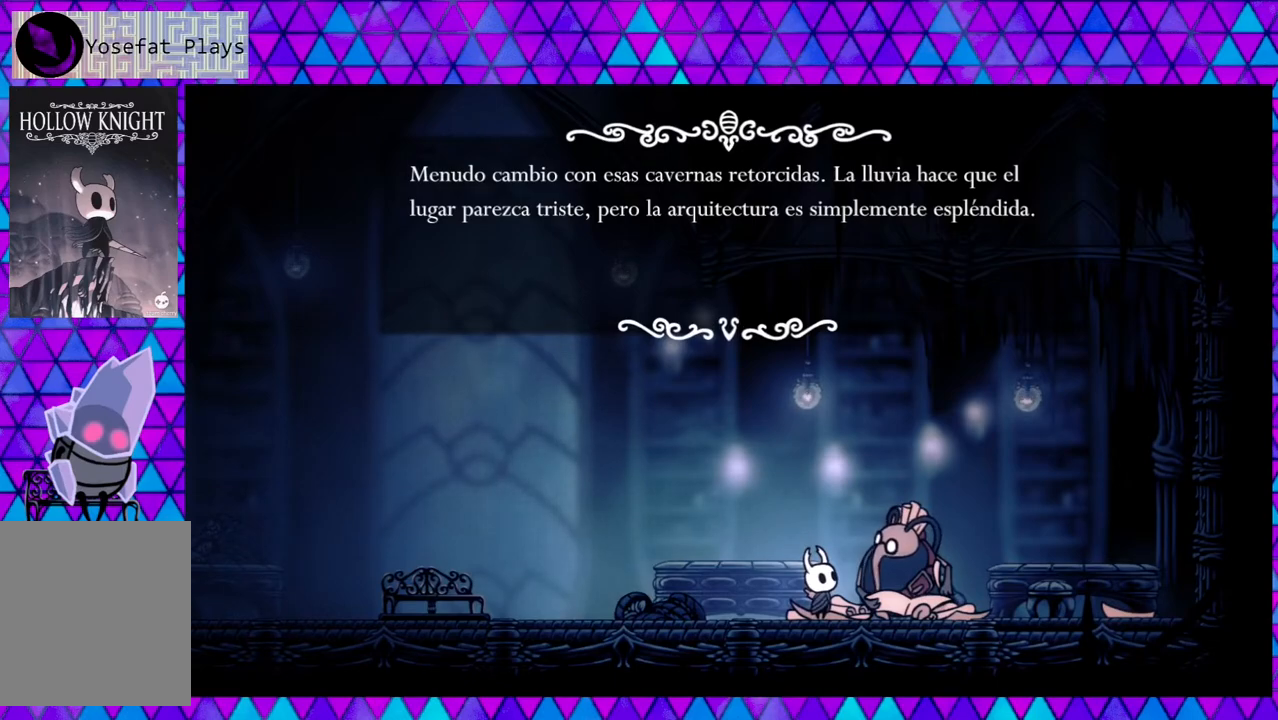
{"buttons": [], "left_stick": "center", "right_stick": "center", "events": []}
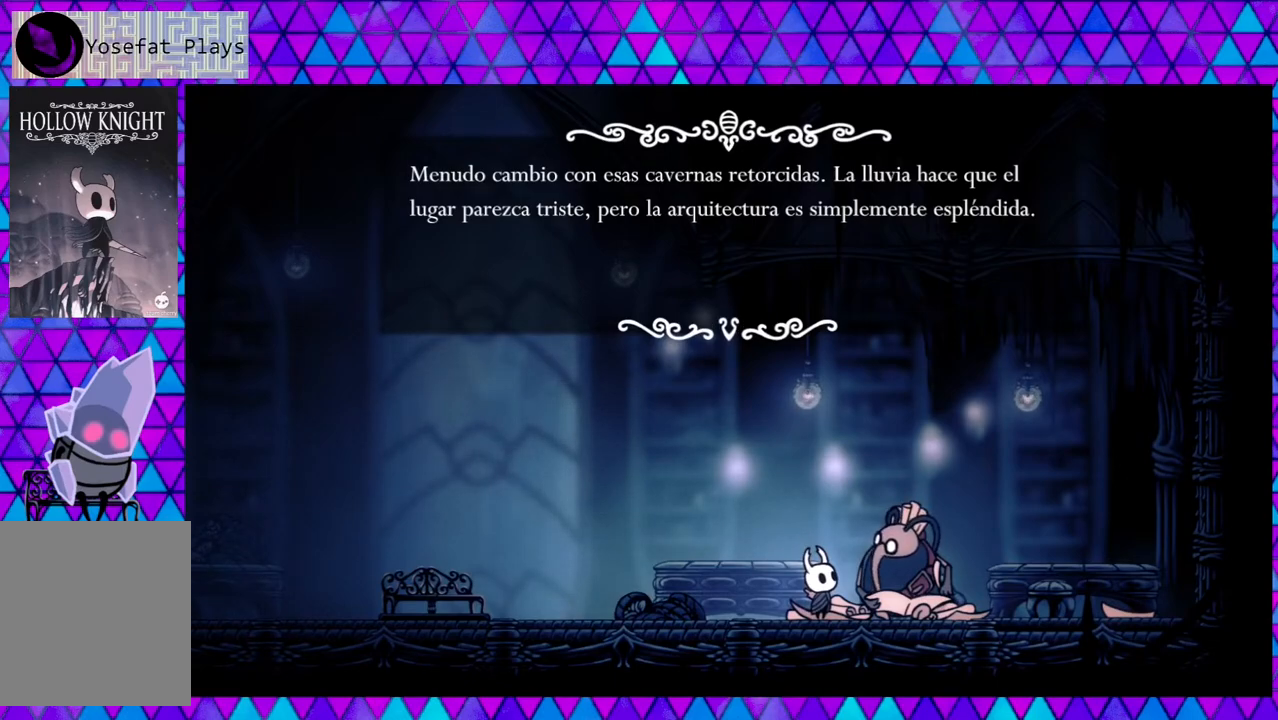
{"buttons": ["B"], "left_stick": "center", "right_stick": "center", "events": [[450, "B", "down"]]}